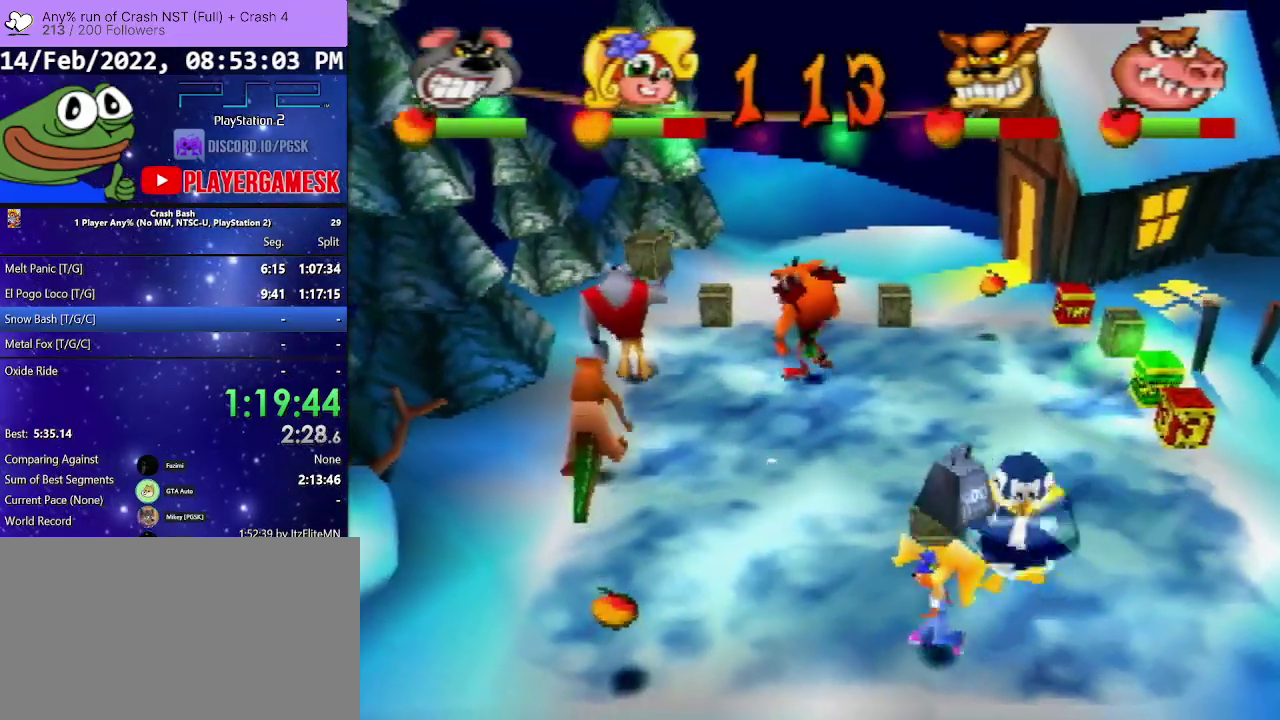
Gameplay with a controller (PlayStation layout); each line is a JSON object with the inputs held at the frame after it. "events" lists button and stick changes between this image and that frame as [ms after this image, input, new state], when the widget could be followed in between. Not read: L3 R3 left_stick right_stick.
{"buttons": ["CIRCLE", "DPAD_DOWN", "DPAD_RIGHT"], "events": [[100, "DPAD_RIGHT", "down"], [200, "CIRCLE", "down"], [333, "CIRCLE", "up"], [433, "CIRCLE", "down"]]}
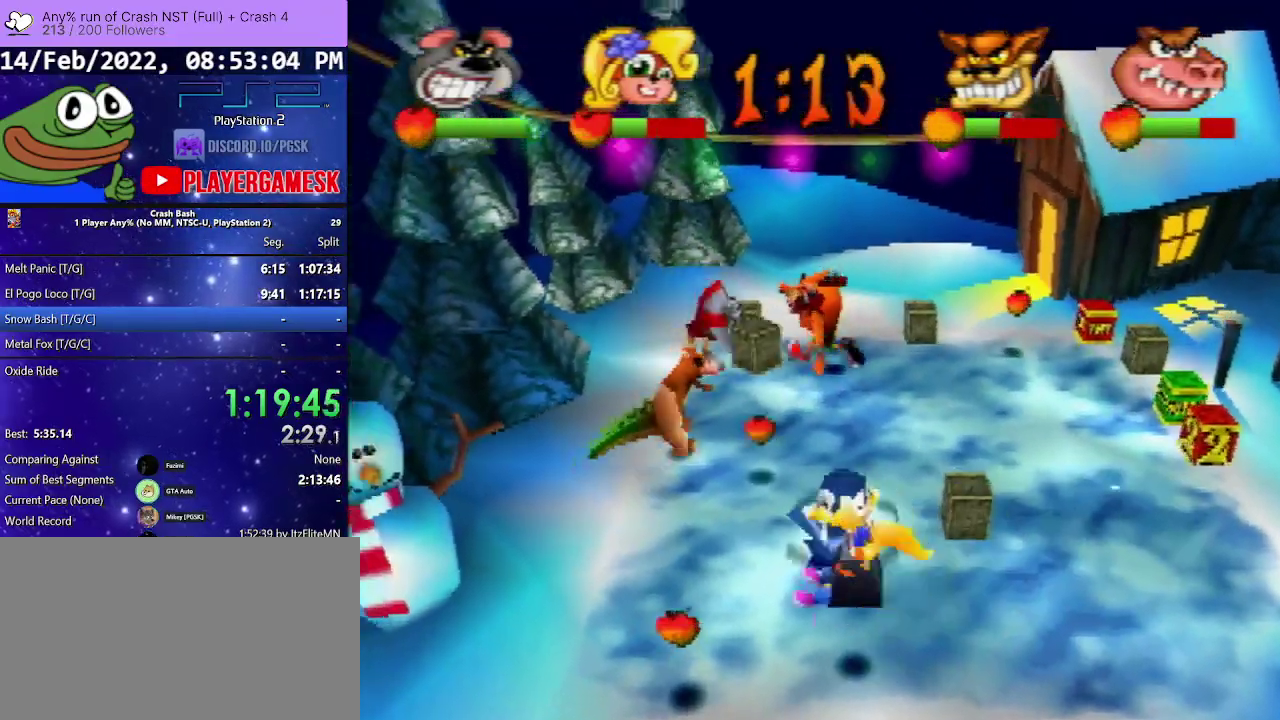
{"buttons": ["DPAD_UP"], "events": [[67, "CIRCLE", "up"], [200, "DPAD_RIGHT", "up"], [233, "DPAD_DOWN", "up"], [333, "DPAD_UP", "down"]]}
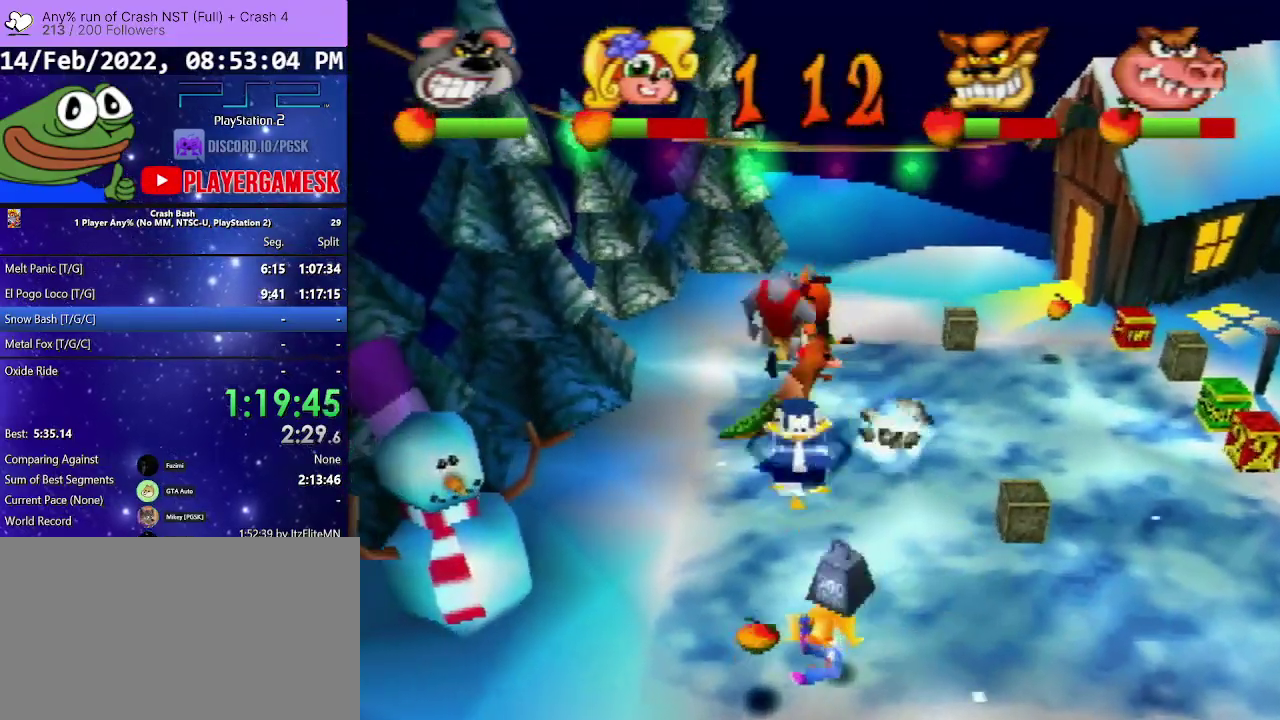
{"buttons": ["DPAD_UP"], "events": [[200, "SQUARE", "down"], [233, "DPAD_RIGHT", "down"], [300, "DPAD_UP", "up"], [367, "SQUARE", "up"], [400, "DPAD_UP", "down"], [433, "DPAD_RIGHT", "up"]]}
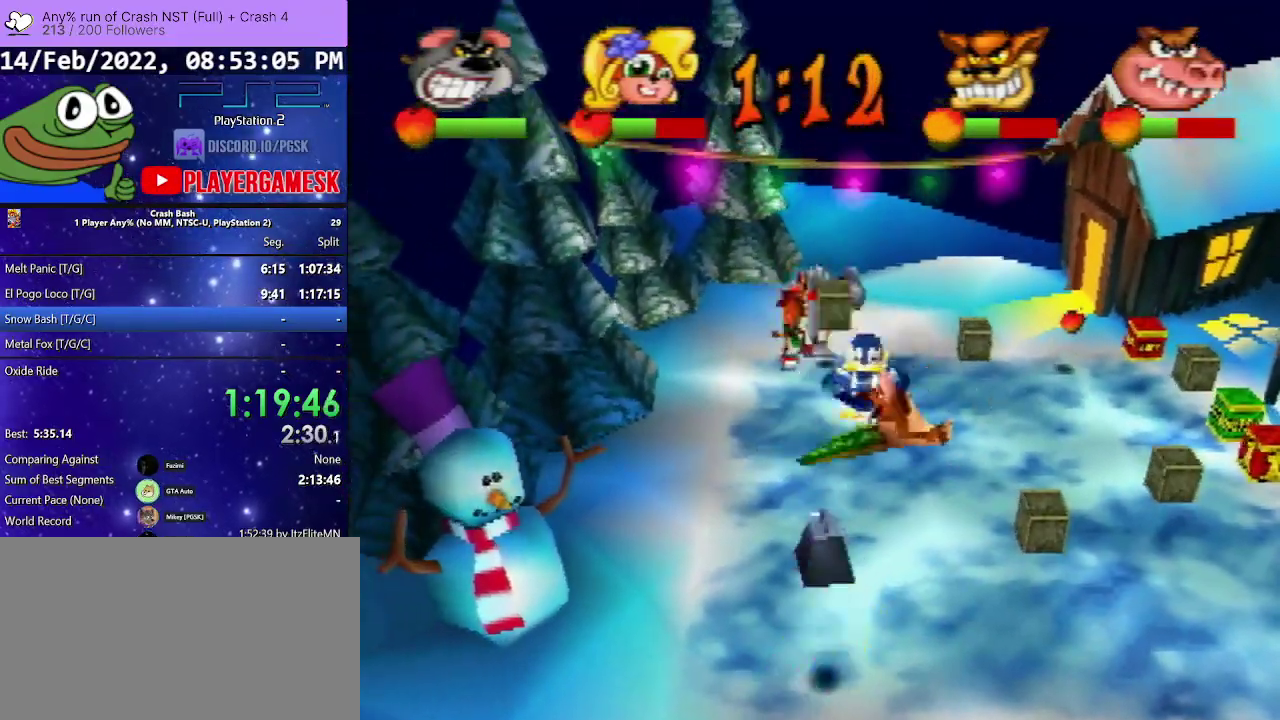
{"buttons": ["DPAD_LEFT"], "events": [[133, "DPAD_RIGHT", "down"], [233, "DPAD_RIGHT", "up"], [267, "DPAD_LEFT", "down"], [433, "DPAD_UP", "up"]]}
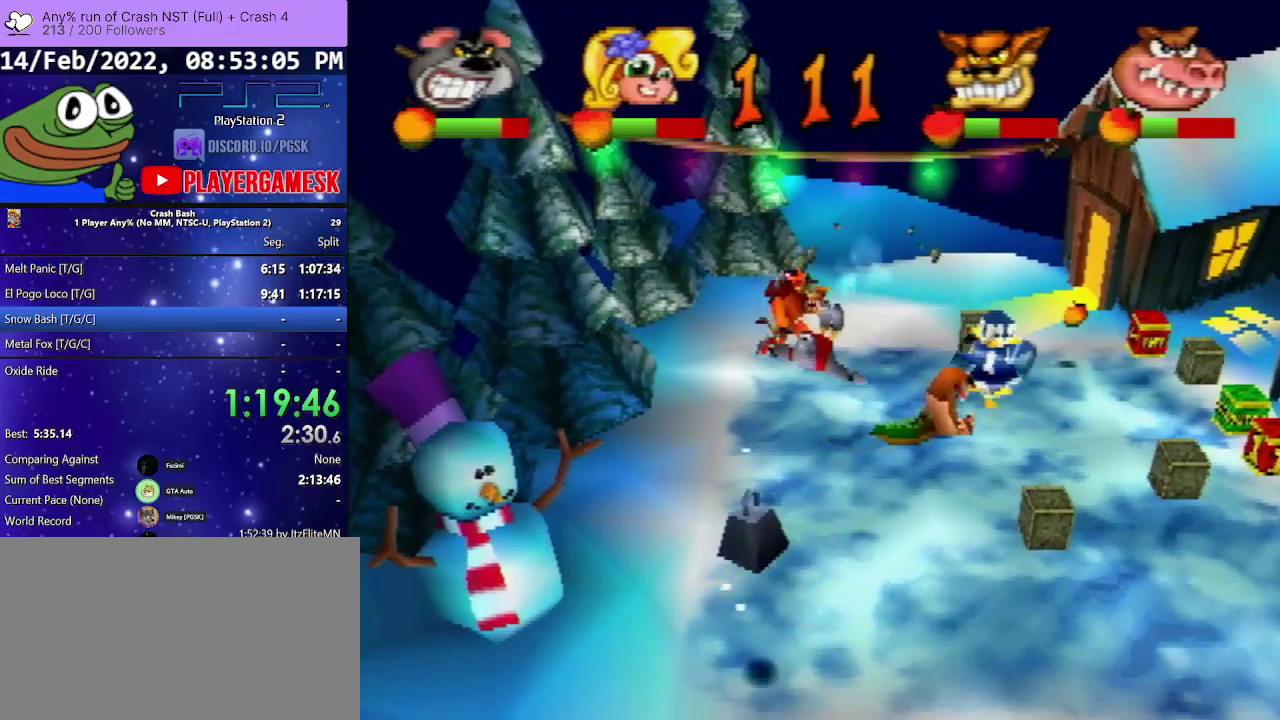
{"buttons": ["DPAD_DOWN"], "events": [[33, "DPAD_LEFT", "up"], [500, "DPAD_DOWN", "down"]]}
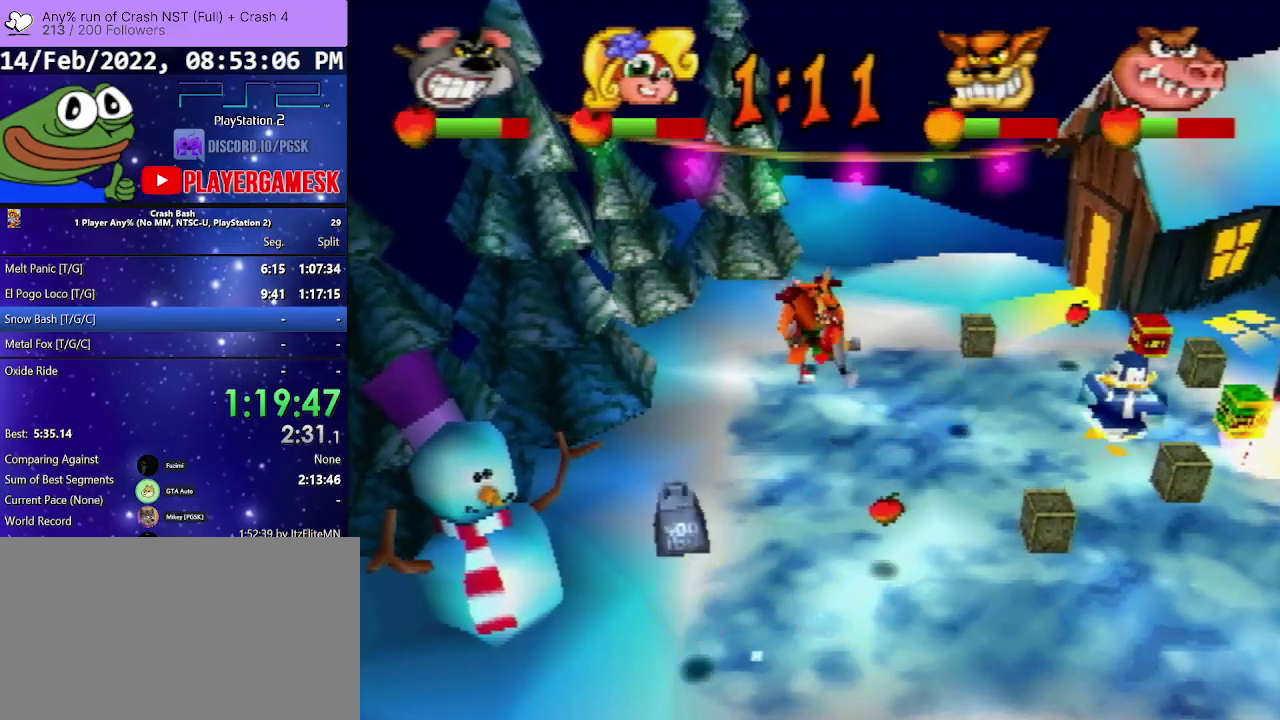
{"buttons": ["DPAD_DOWN", "DPAD_RIGHT"], "events": [[133, "SQUARE", "down"], [167, "DPAD_RIGHT", "down"], [300, "SQUARE", "up"], [367, "SQUARE", "down"], [467, "SQUARE", "up"]]}
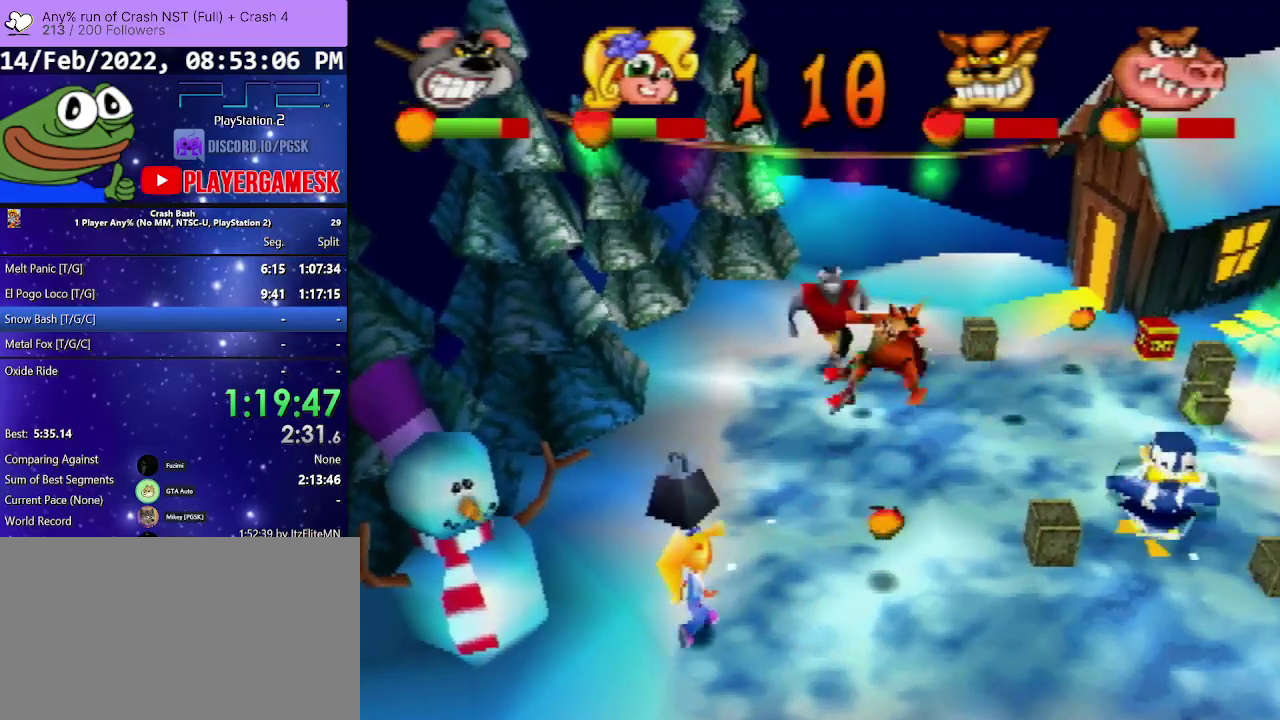
{"buttons": ["CROSS", "DPAD_UP", "DPAD_RIGHT"], "events": [[67, "DPAD_DOWN", "up"], [333, "CROSS", "down"], [367, "DPAD_UP", "down"]]}
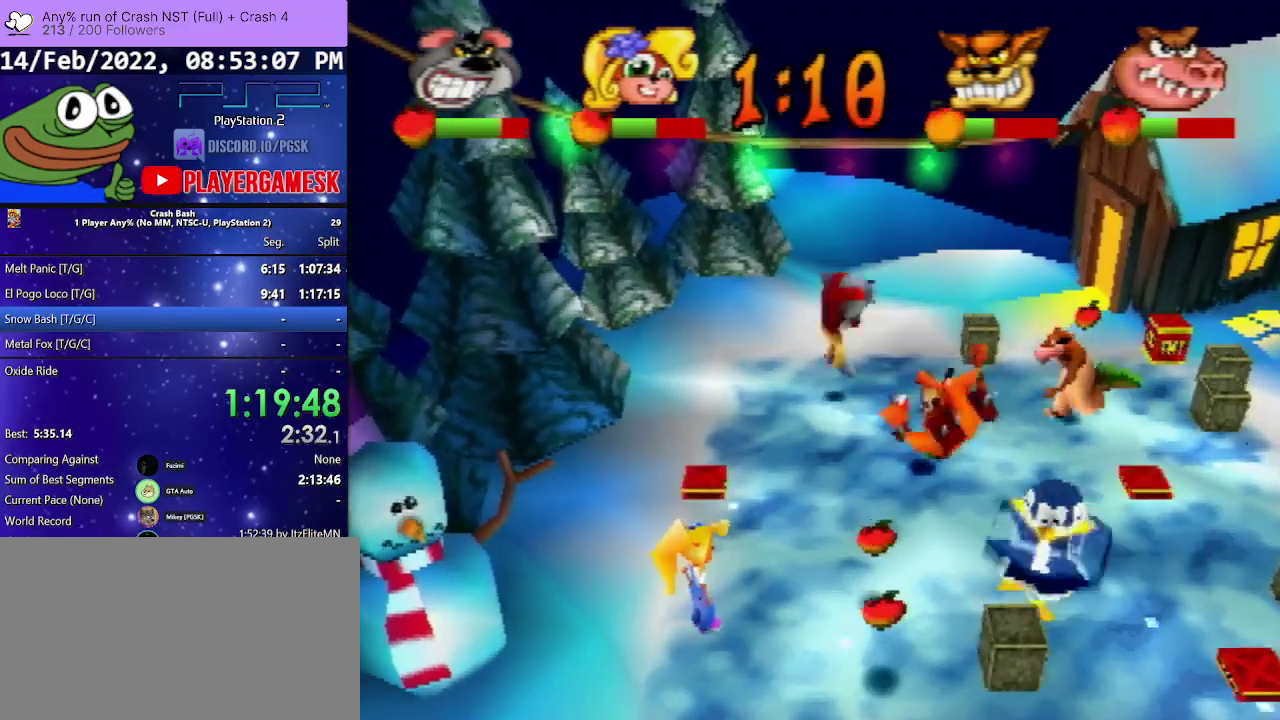
{"buttons": ["DPAD_UP", "DPAD_LEFT"], "events": [[100, "DPAD_RIGHT", "up"], [167, "DPAD_RIGHT", "down"], [333, "CROSS", "up"], [333, "DPAD_RIGHT", "up"], [433, "DPAD_LEFT", "down"]]}
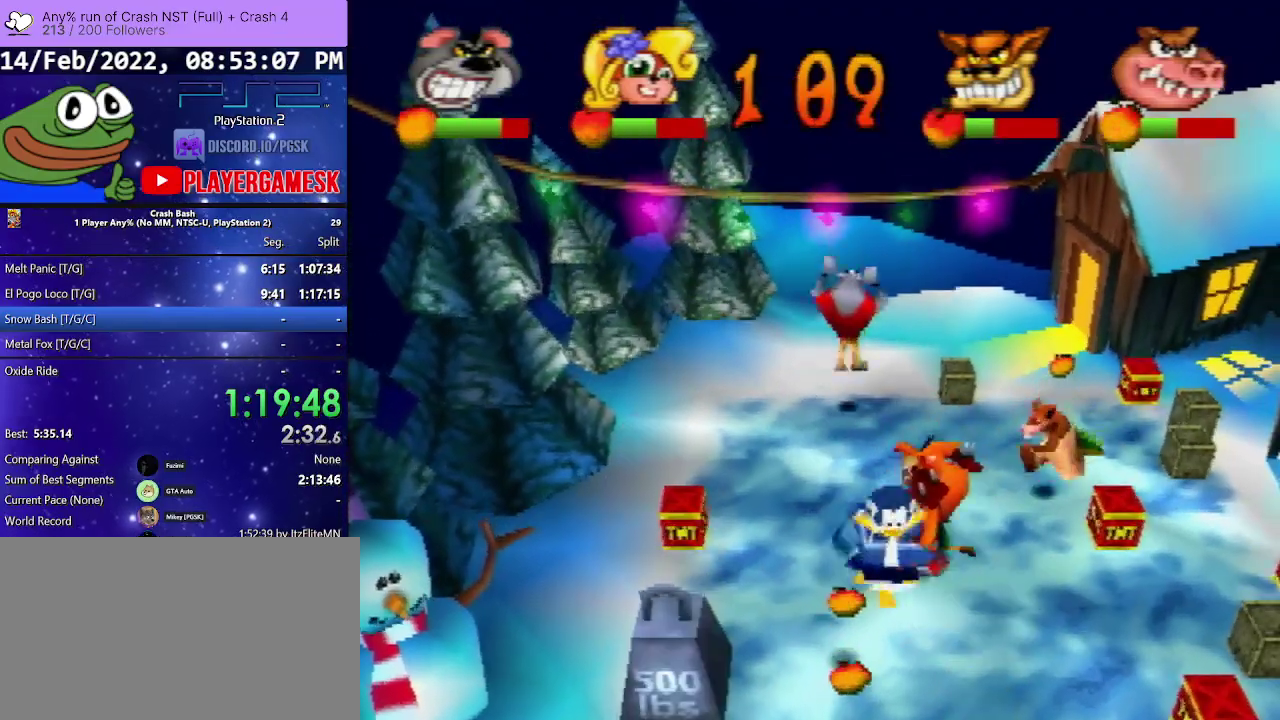
{"buttons": ["DPAD_DOWN", "DPAD_LEFT"], "events": [[233, "DPAD_UP", "up"], [300, "CROSS", "down"], [300, "DPAD_DOWN", "down"], [433, "CROSS", "up"]]}
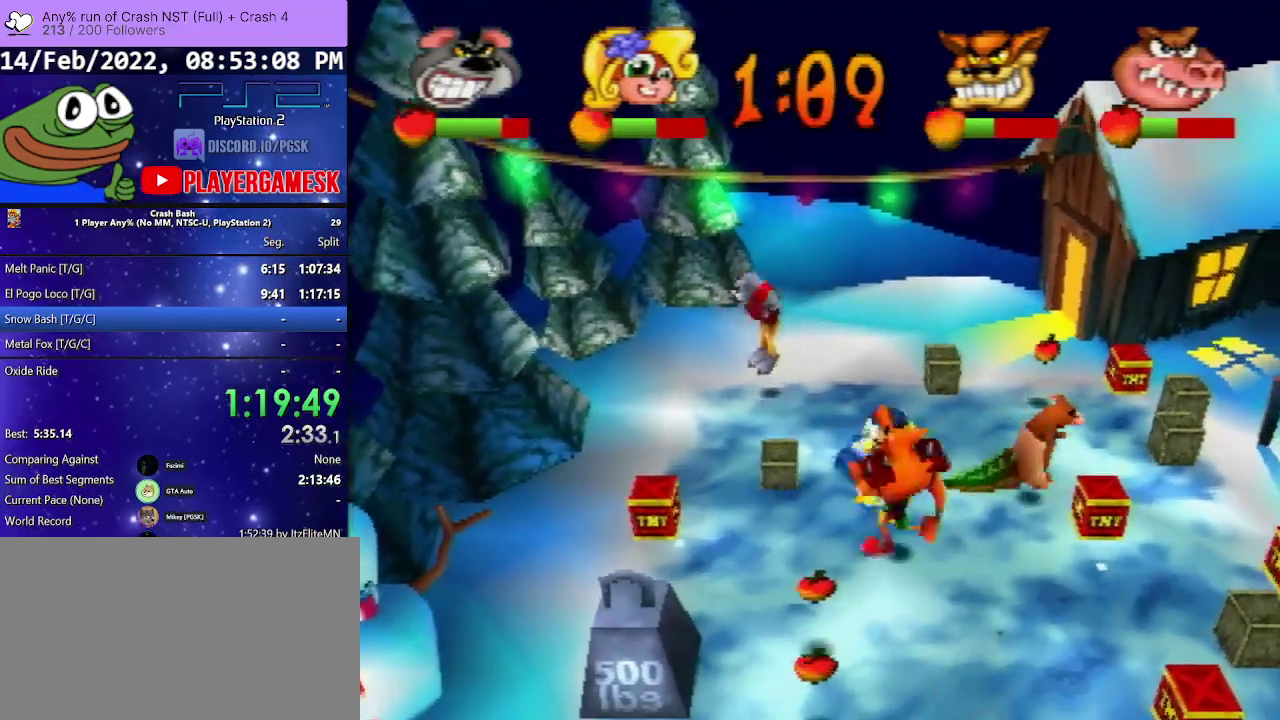
{"buttons": ["DPAD_DOWN", "DPAD_LEFT"], "events": [[33, "DPAD_LEFT", "up"], [367, "DPAD_LEFT", "down"]]}
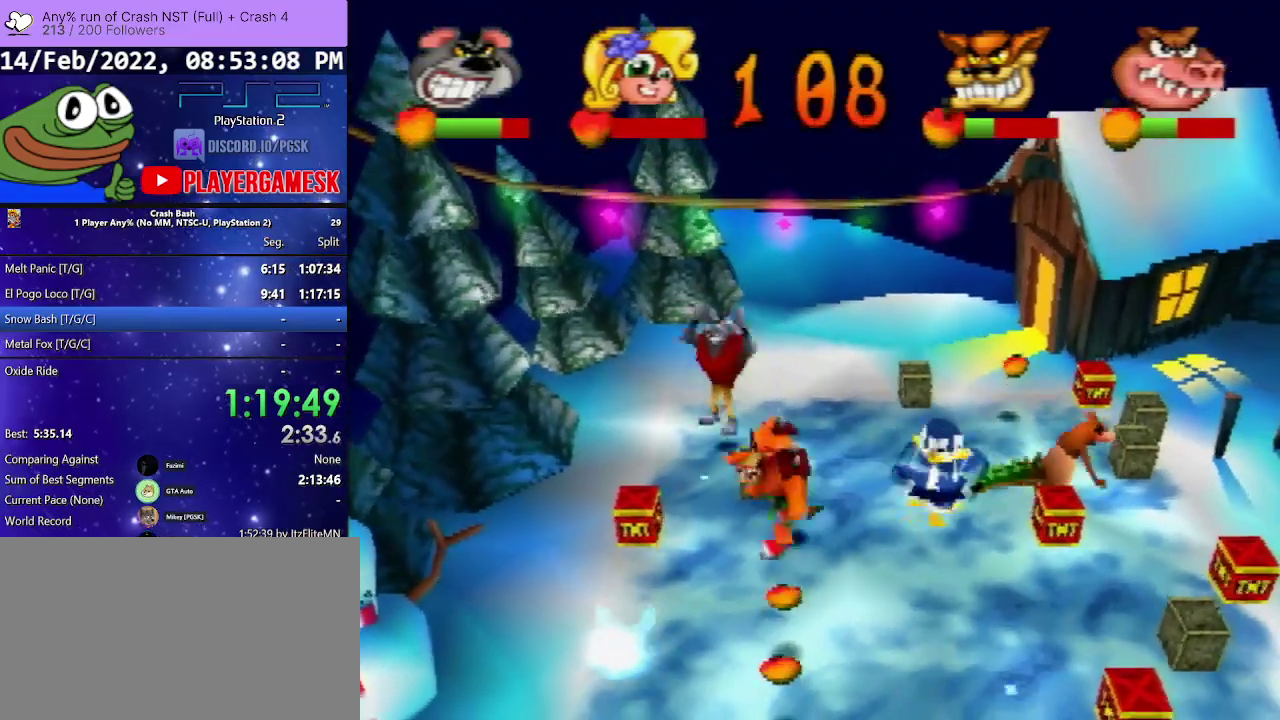
{"buttons": ["DPAD_DOWN"], "events": [[267, "DPAD_LEFT", "up"]]}
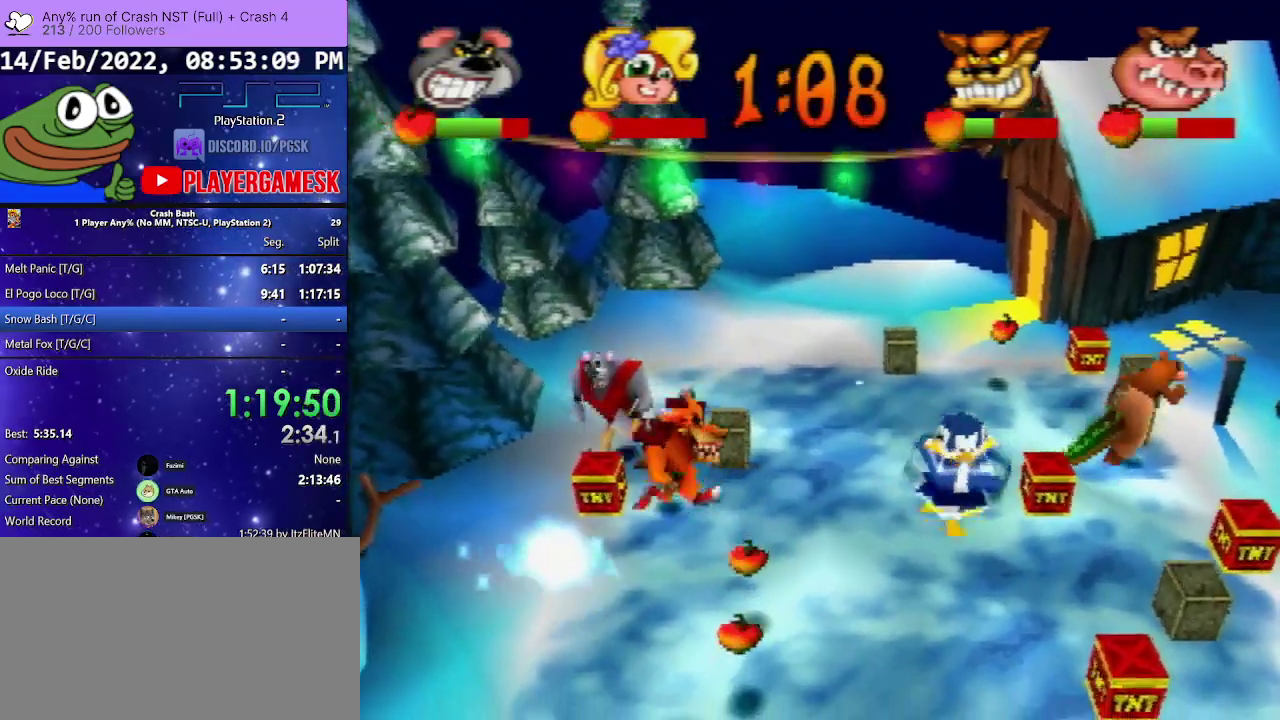
{"buttons": ["DPAD_DOWN", "DPAD_RIGHT"], "events": [[133, "DPAD_RIGHT", "down"], [133, "SQUARE", "down"], [300, "SQUARE", "up"]]}
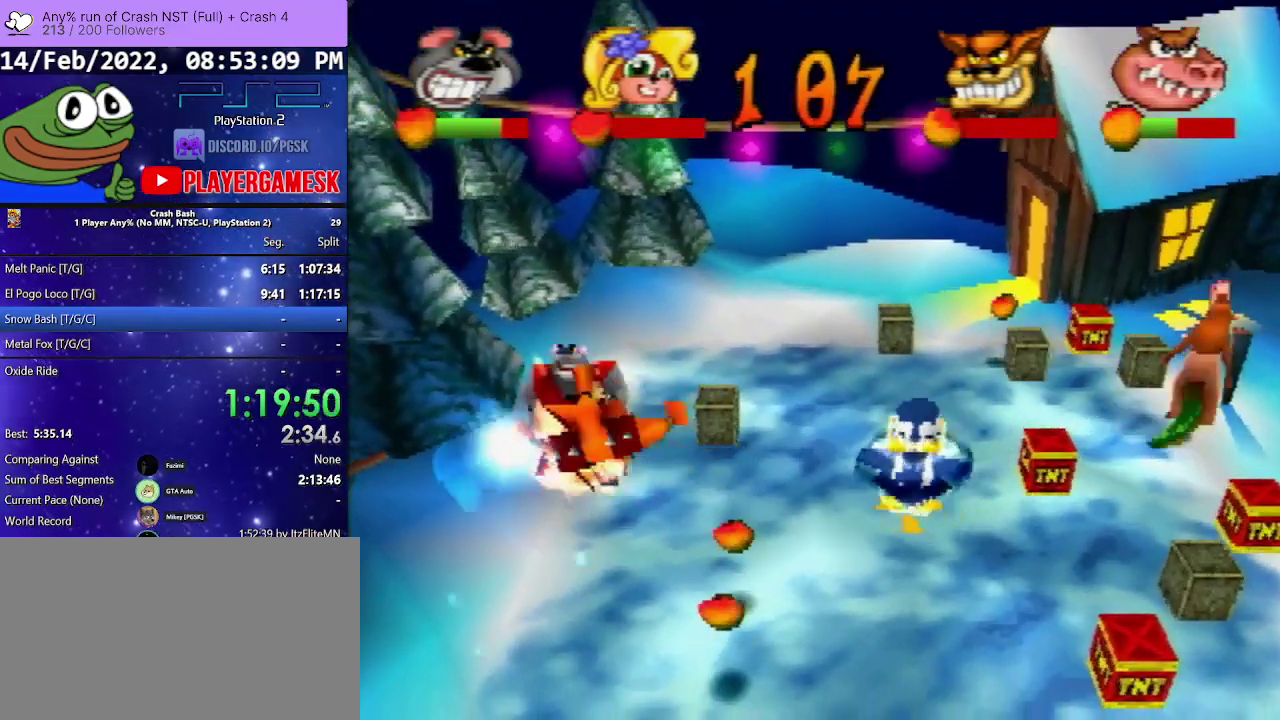
{"buttons": ["DPAD_DOWN", "DPAD_RIGHT"], "events": [[33, "DPAD_RIGHT", "up"], [467, "DPAD_RIGHT", "down"]]}
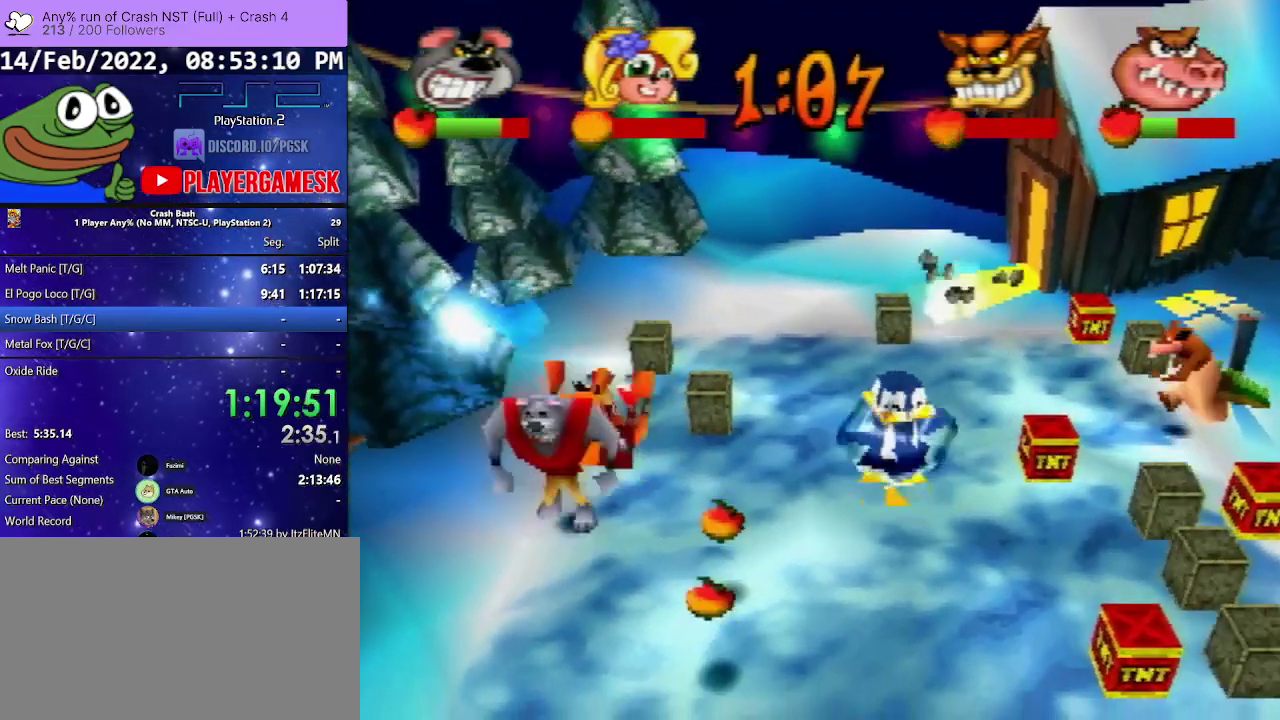
{"buttons": ["DPAD_RIGHT"], "events": [[233, "CROSS", "down"], [433, "CROSS", "up"], [467, "DPAD_DOWN", "up"]]}
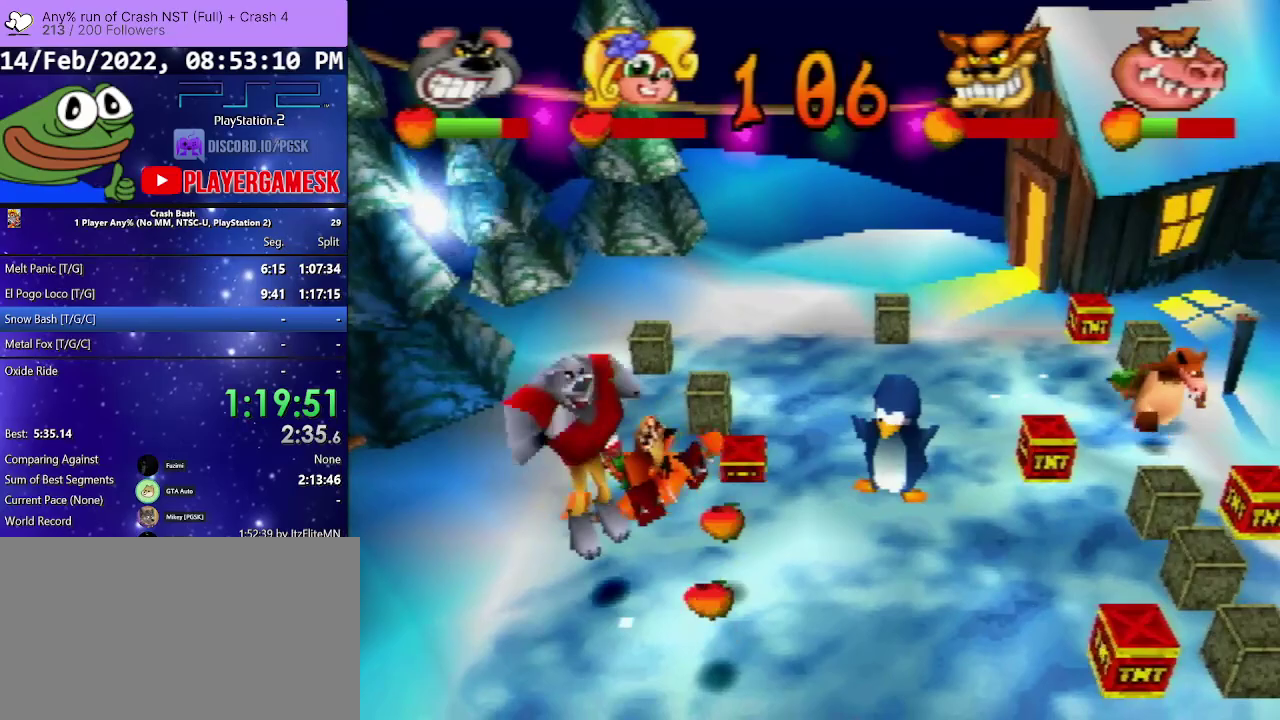
{"buttons": ["DPAD_DOWN"], "events": [[167, "DPAD_DOWN", "down"], [433, "DPAD_RIGHT", "up"]]}
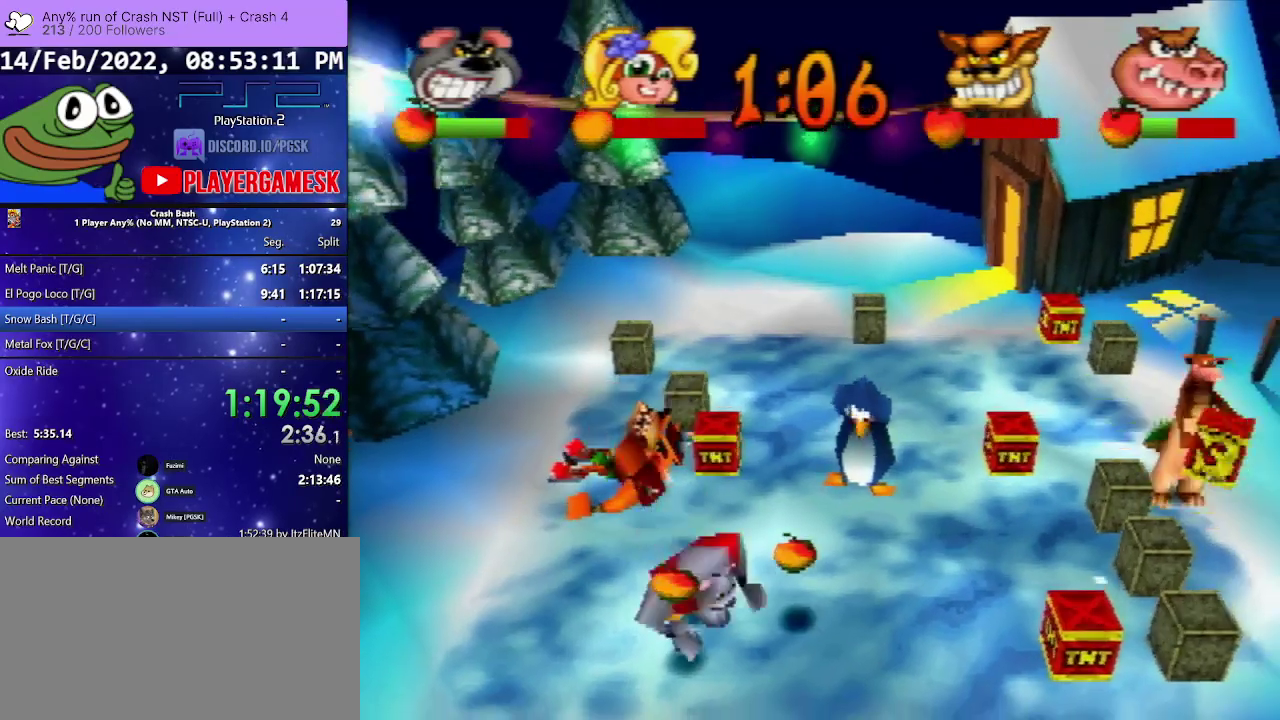
{"buttons": ["DPAD_RIGHT"], "events": [[200, "DPAD_RIGHT", "down"], [300, "DPAD_DOWN", "up"]]}
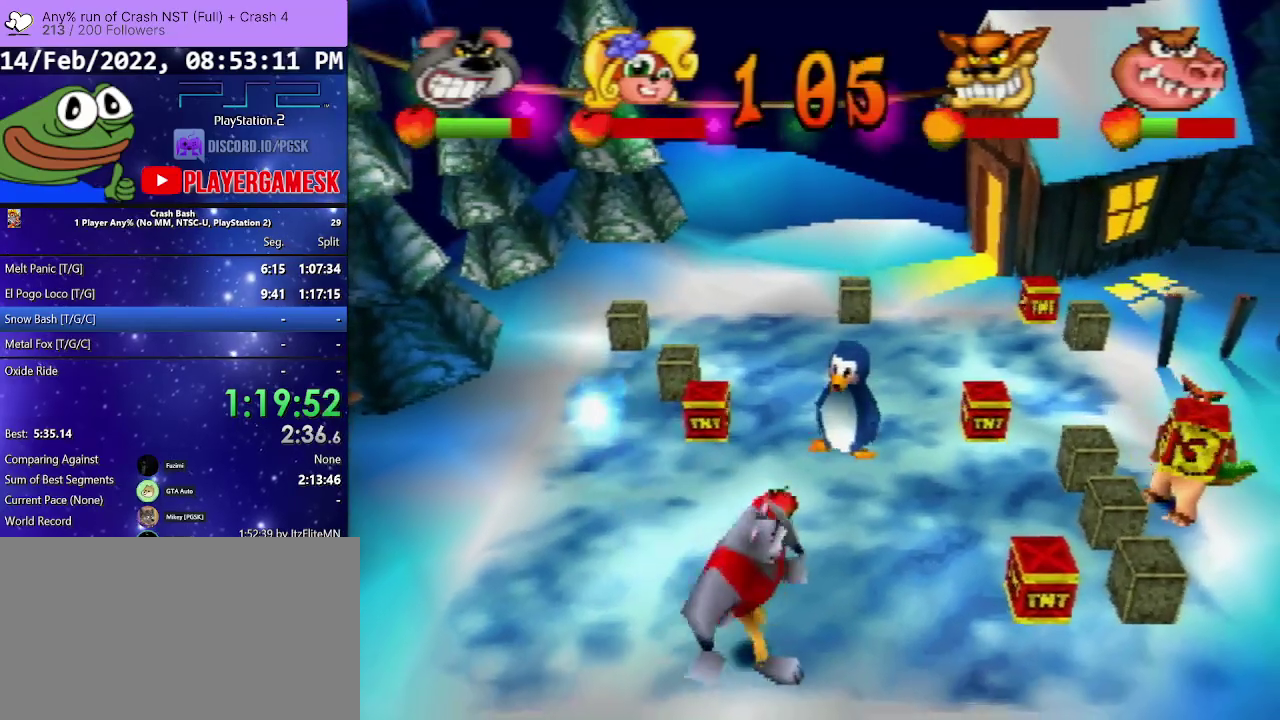
{"buttons": ["CROSS"], "events": [[200, "DPAD_RIGHT", "up"], [233, "DPAD_LEFT", "down"], [367, "CROSS", "down"], [400, "DPAD_LEFT", "up"]]}